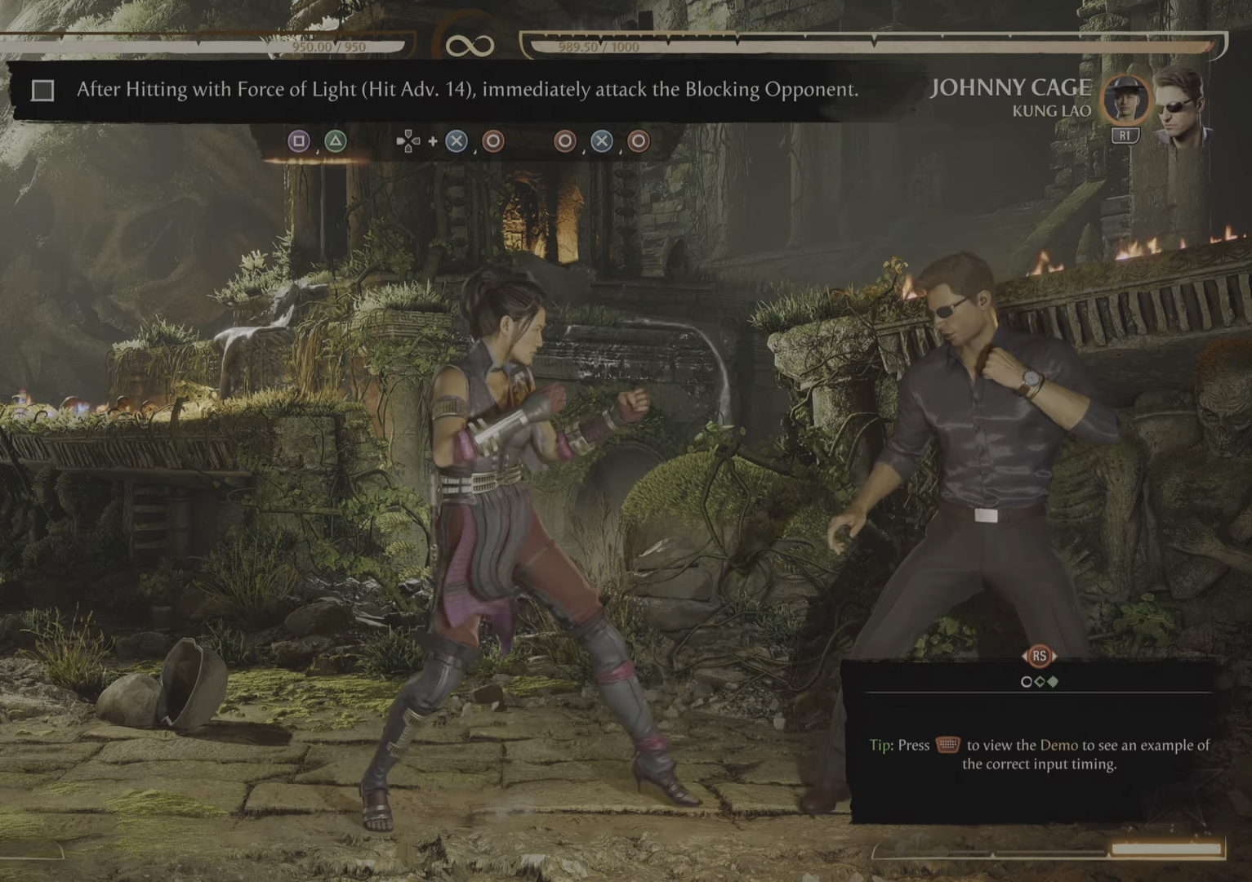
Gameplay with a controller (PlayStation layout); each line is a JSON object with the inputs held at the frame after it. "events" lists button and stick changes between this image and that frame as [ms after this image, input, new state], when the widget could be followed in between. Not read: left_stick right_stick.
{"buttons": [], "events": []}
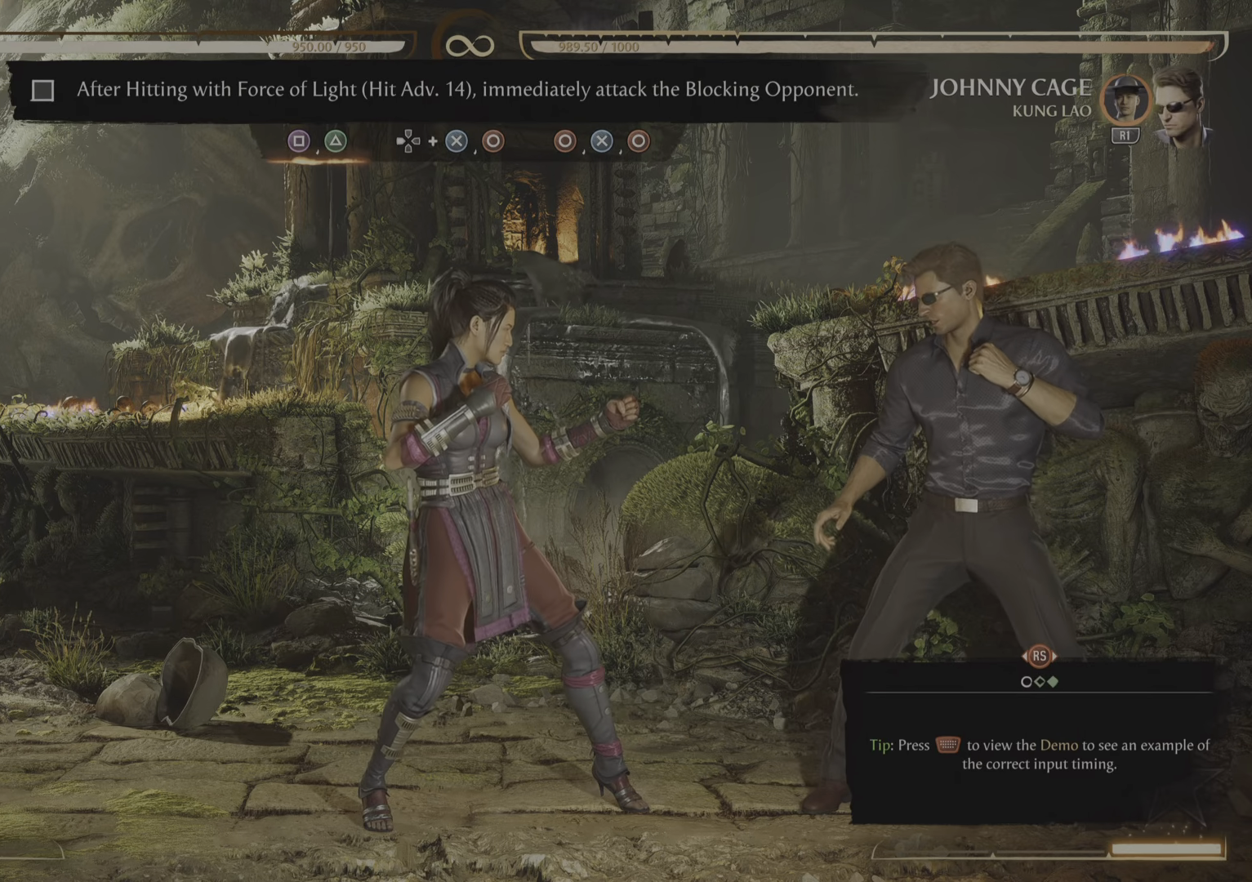
{"buttons": [], "events": [[200, "DPAD_RIGHT", "down"], [434, "DPAD_RIGHT", "up"]]}
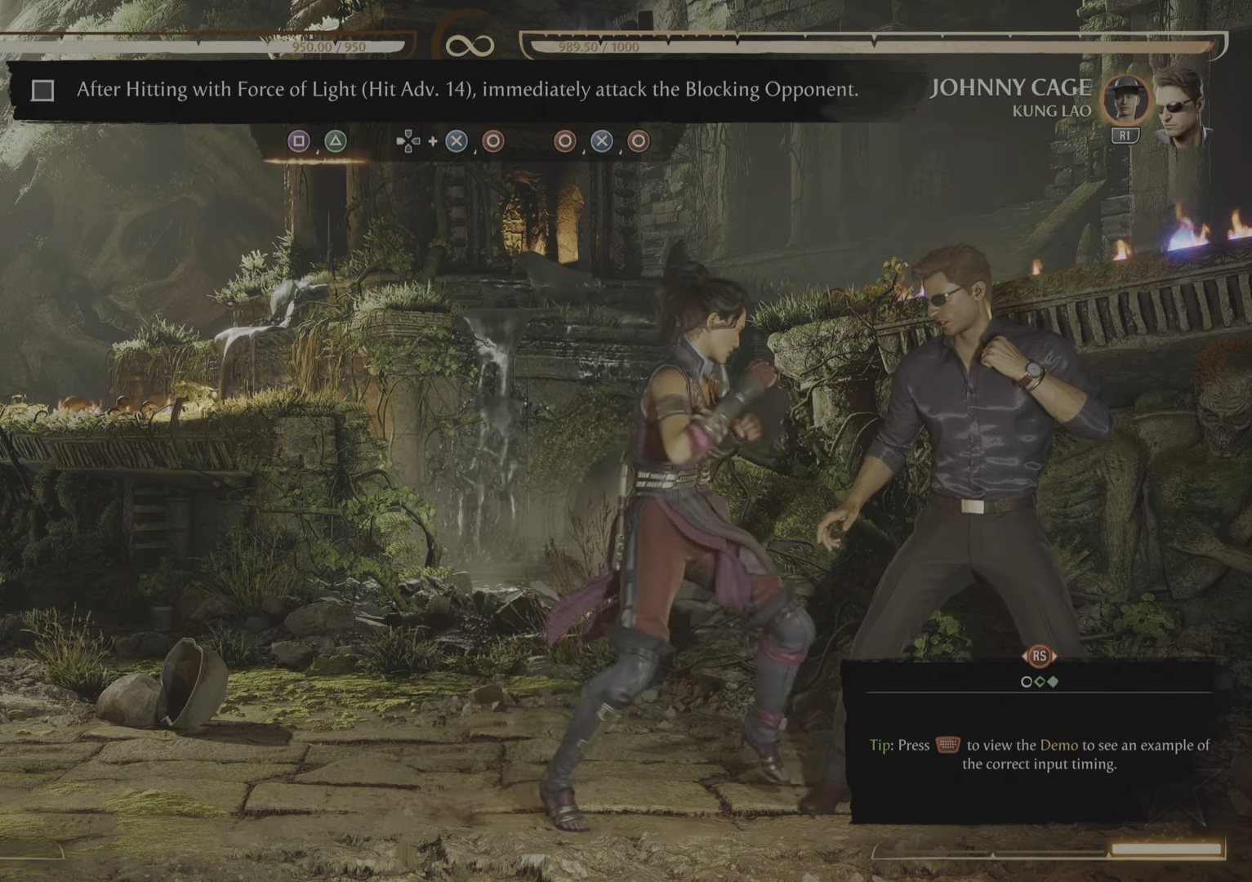
{"buttons": [], "events": []}
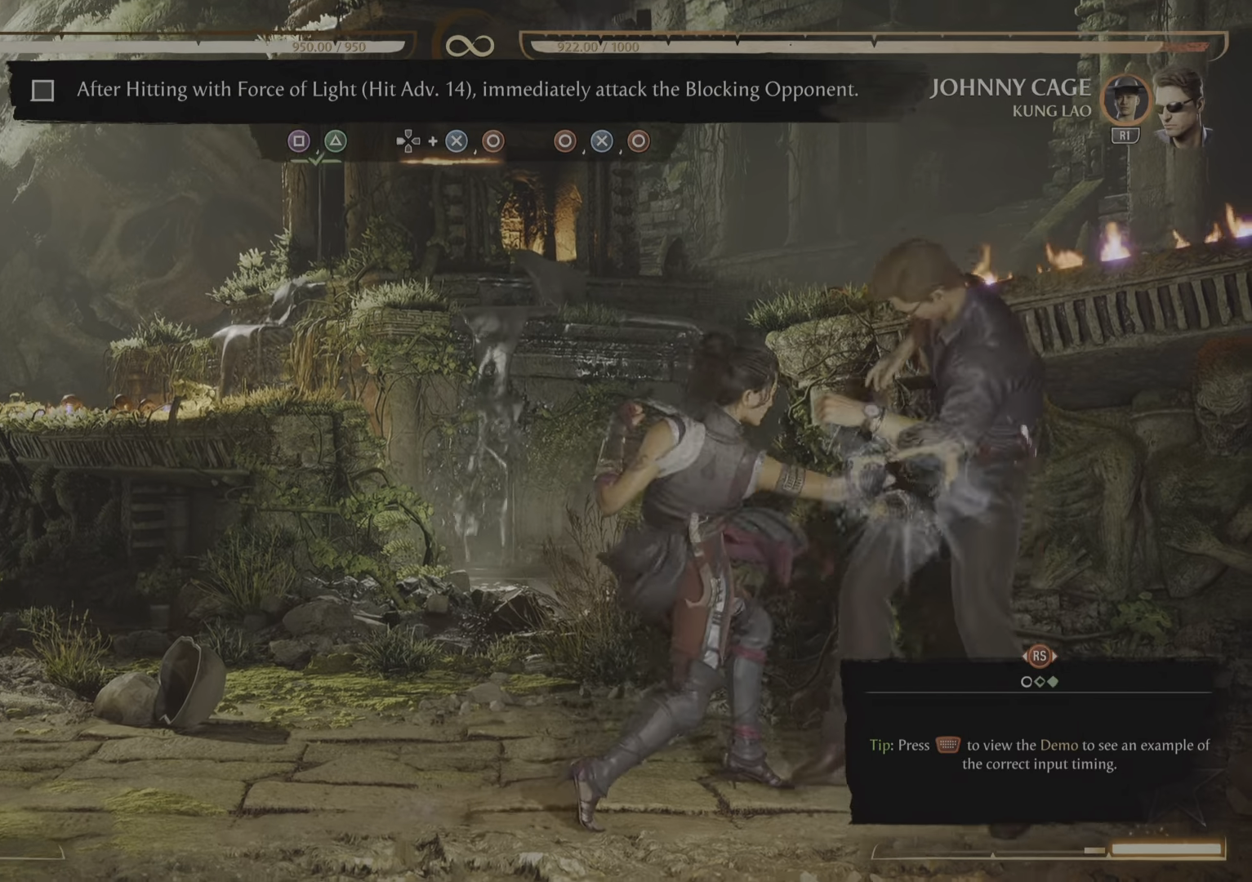
{"buttons": [], "events": []}
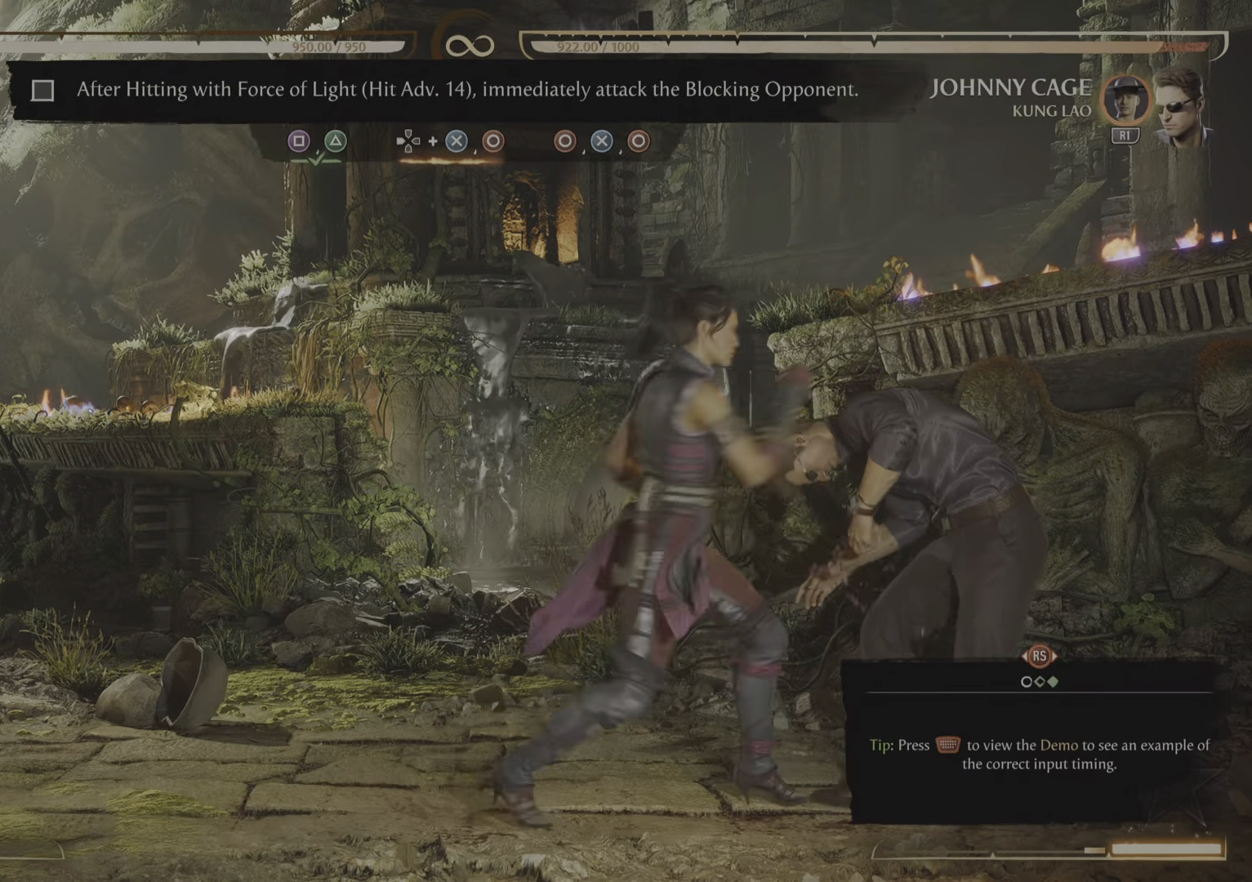
{"buttons": [], "events": []}
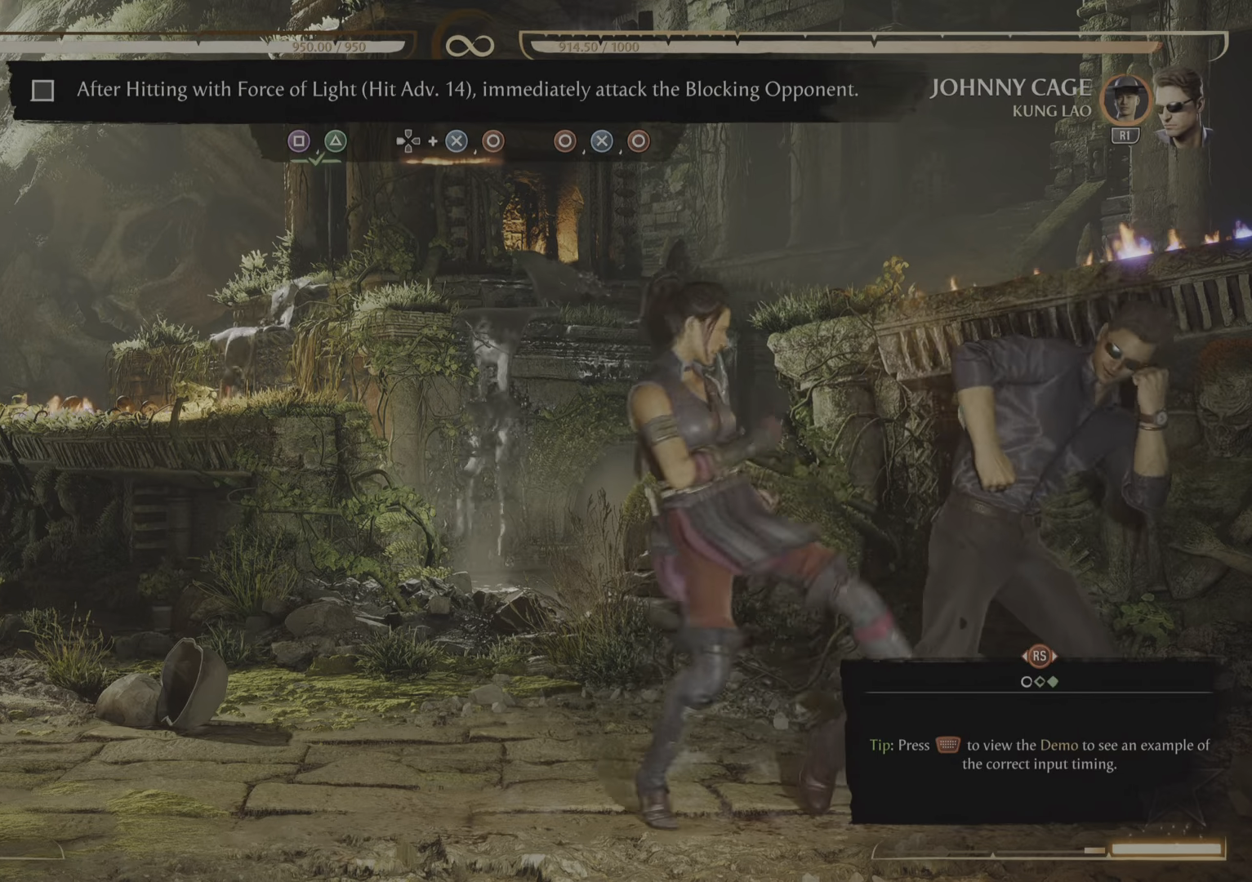
{"buttons": []}
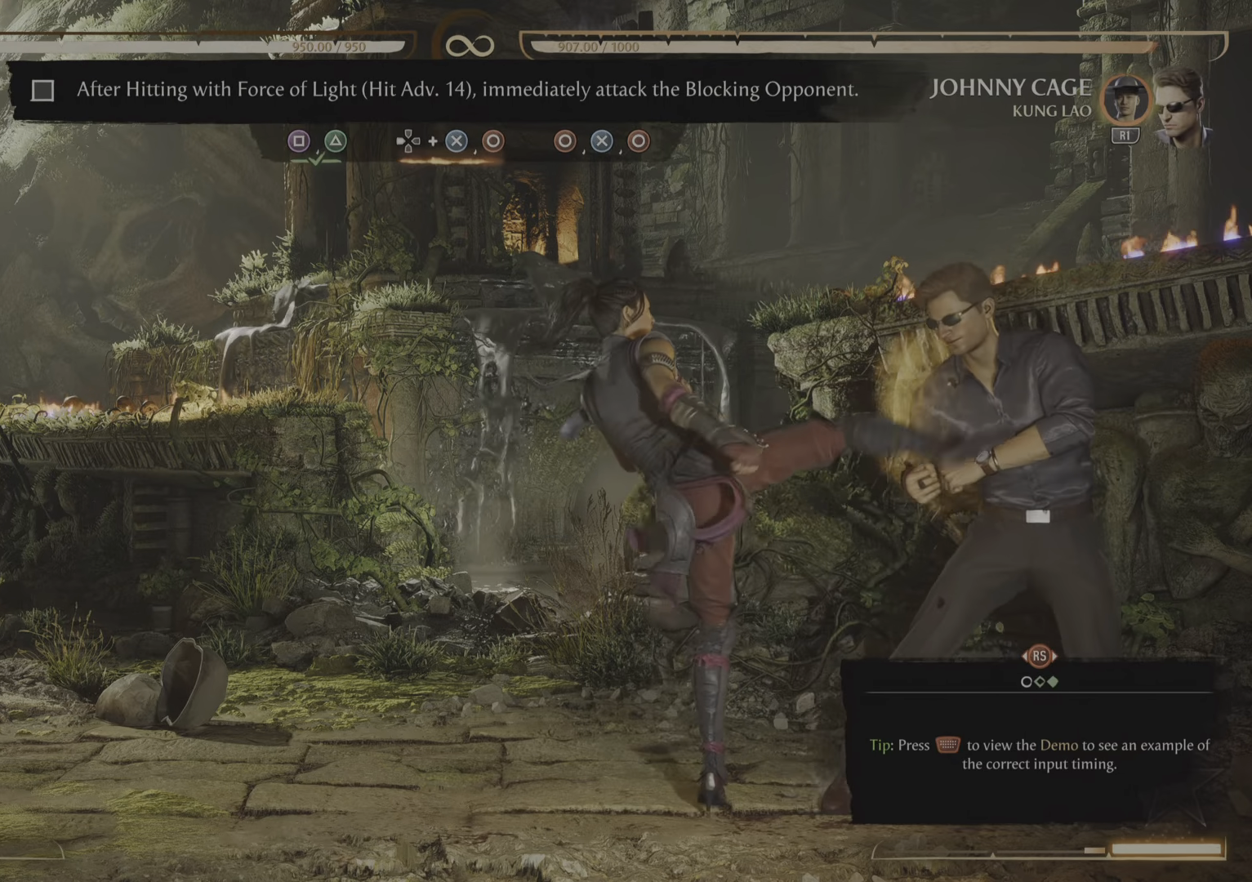
{"buttons": [], "events": []}
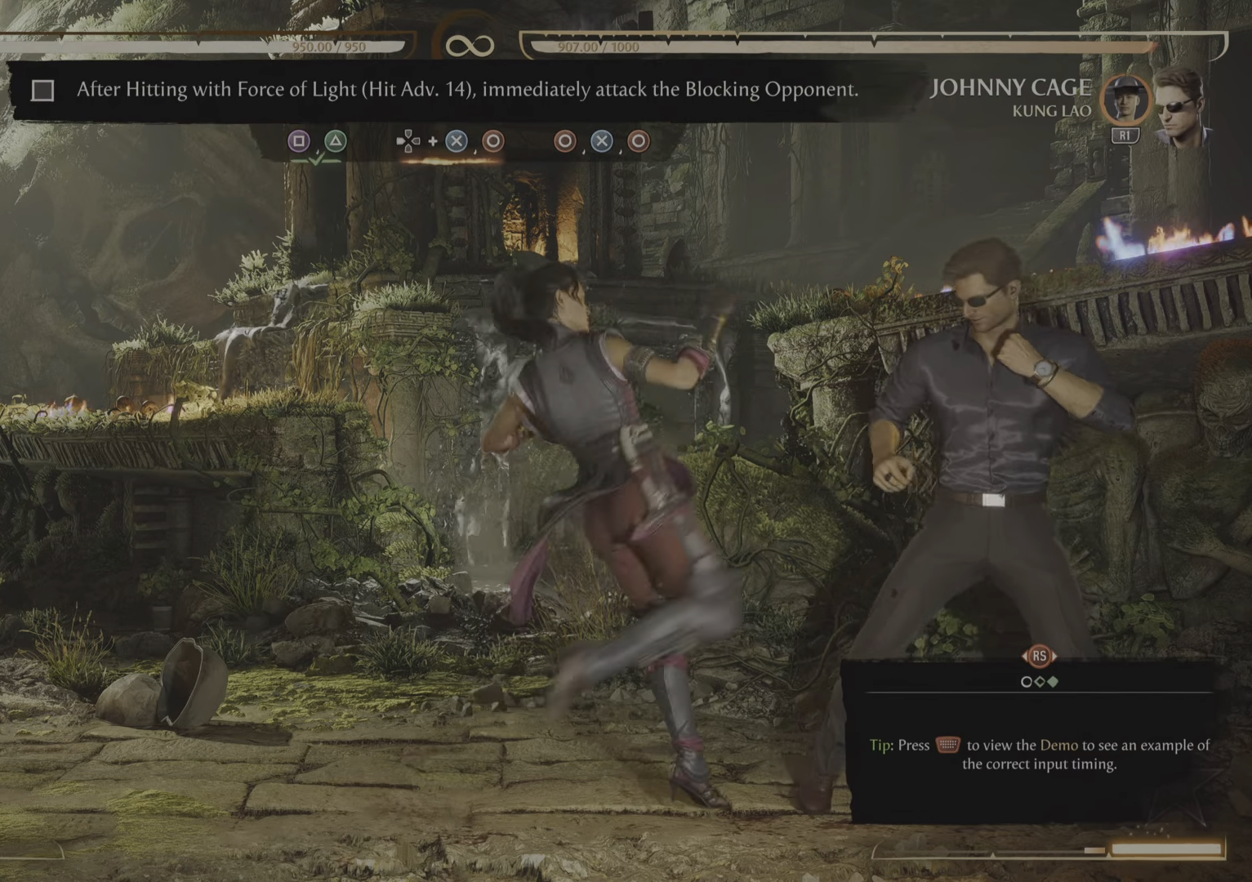
{"buttons": [], "events": [[417, "CIRCLE", "down"], [501, "CIRCLE", "up"]]}